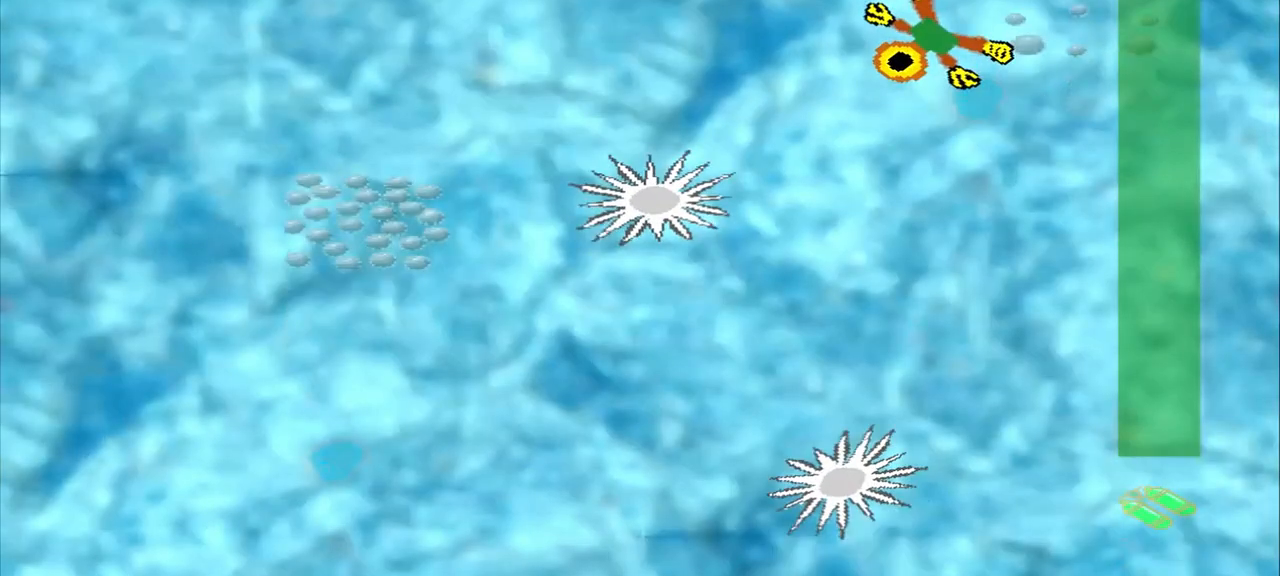
Gameplay with a controller (PlayStation layout); each line is a JSON object with the inputs held at the frame after it (dt_ms = milliseconds from this image to that frame). "events" lists button and stick changes between this image and that frame as [ms after this image, input, new state], when the widget could be followed in between. Not read: L2 L3 R2 R3 right_stick.
{"dt_ms": 500, "buttons": [], "left_stick": "down-left", "events": [[83, "left_stick", "left"], [250, "left_stick", "down-left"]]}
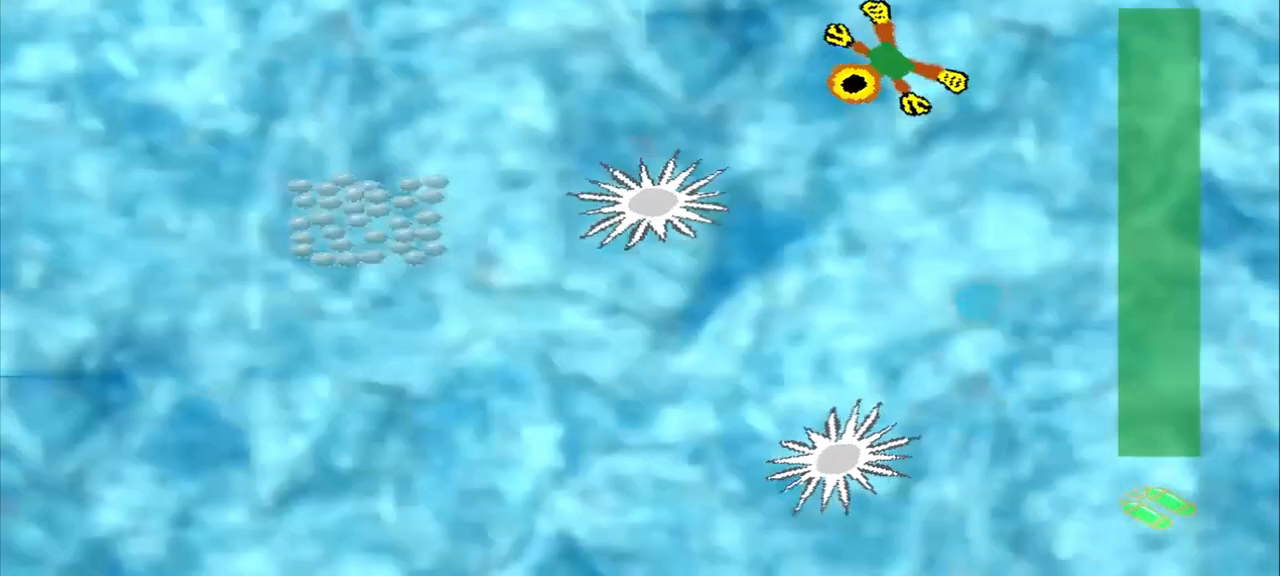
{"dt_ms": 500, "buttons": [], "left_stick": "down-left", "events": []}
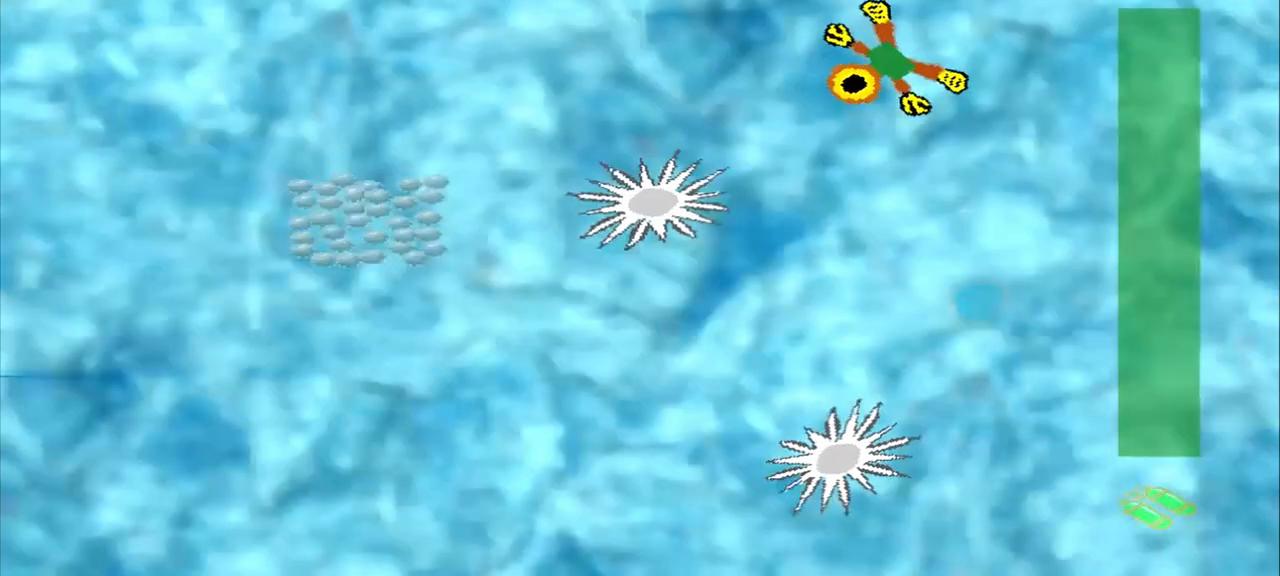
{"dt_ms": 500, "buttons": [], "left_stick": "down-left", "events": [[167, "left_stick", "up-left"], [333, "left_stick", "down-left"]]}
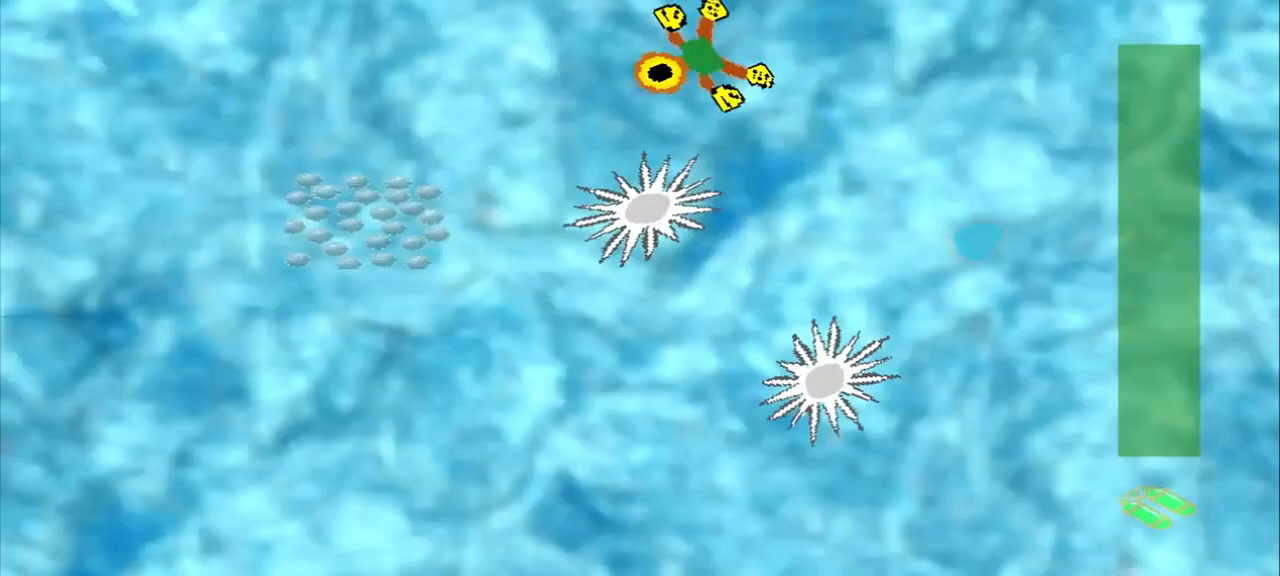
{"dt_ms": 500, "buttons": [], "left_stick": "down-left", "events": []}
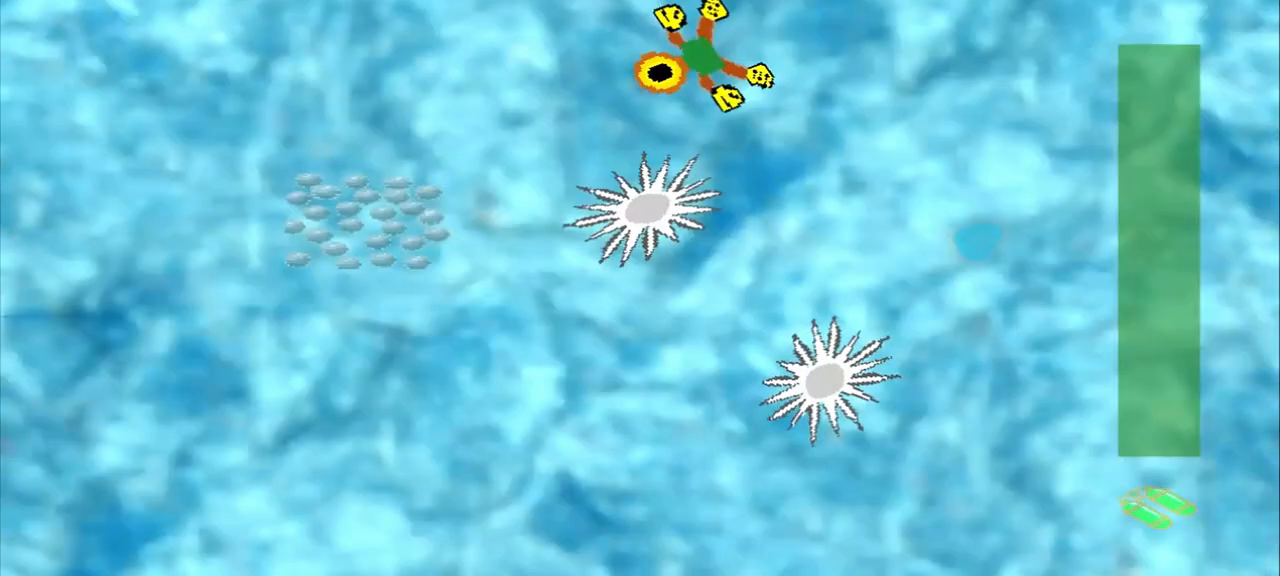
{"dt_ms": 500, "buttons": [], "left_stick": "down-left", "events": []}
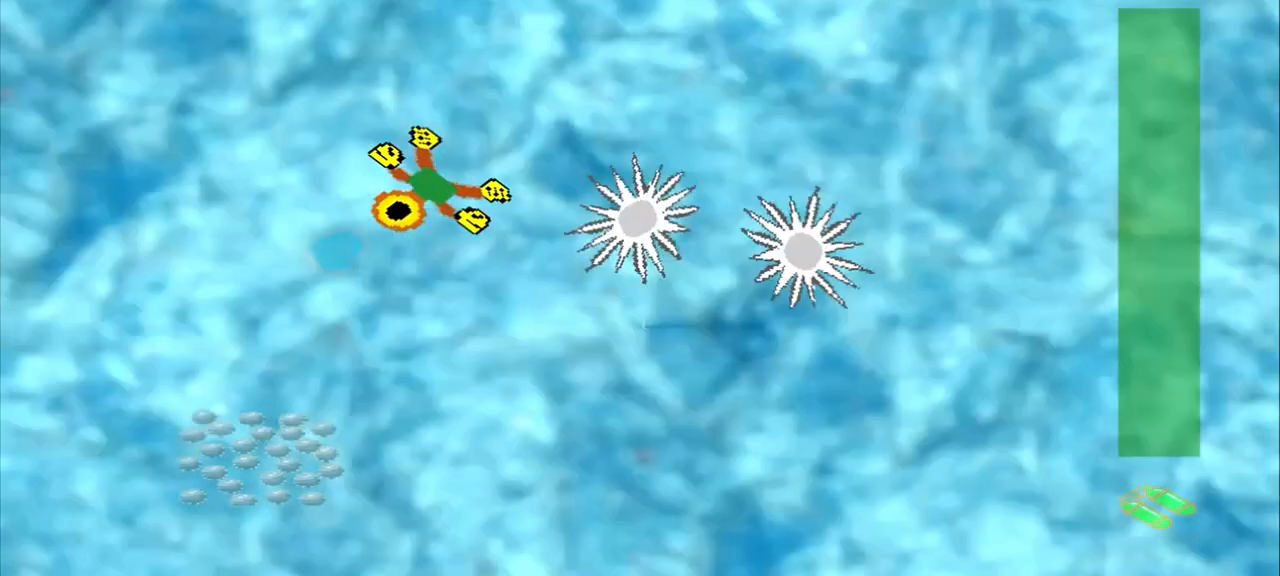
{"dt_ms": 500, "buttons": [], "left_stick": "down-left", "events": []}
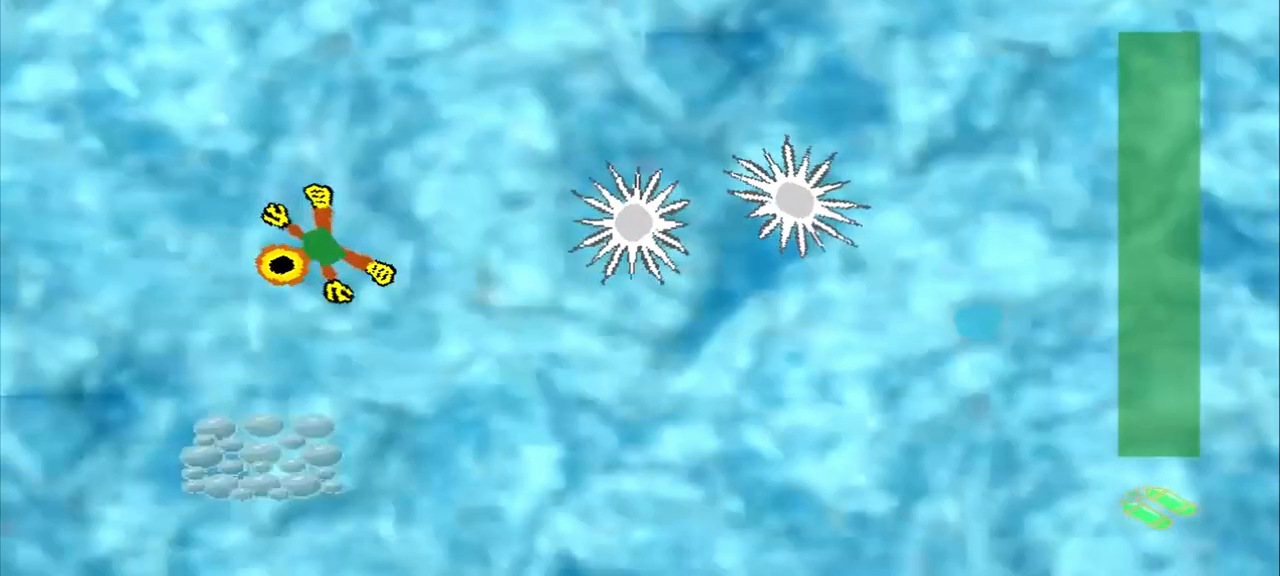
{"dt_ms": 500, "buttons": [], "left_stick": "down-left", "events": []}
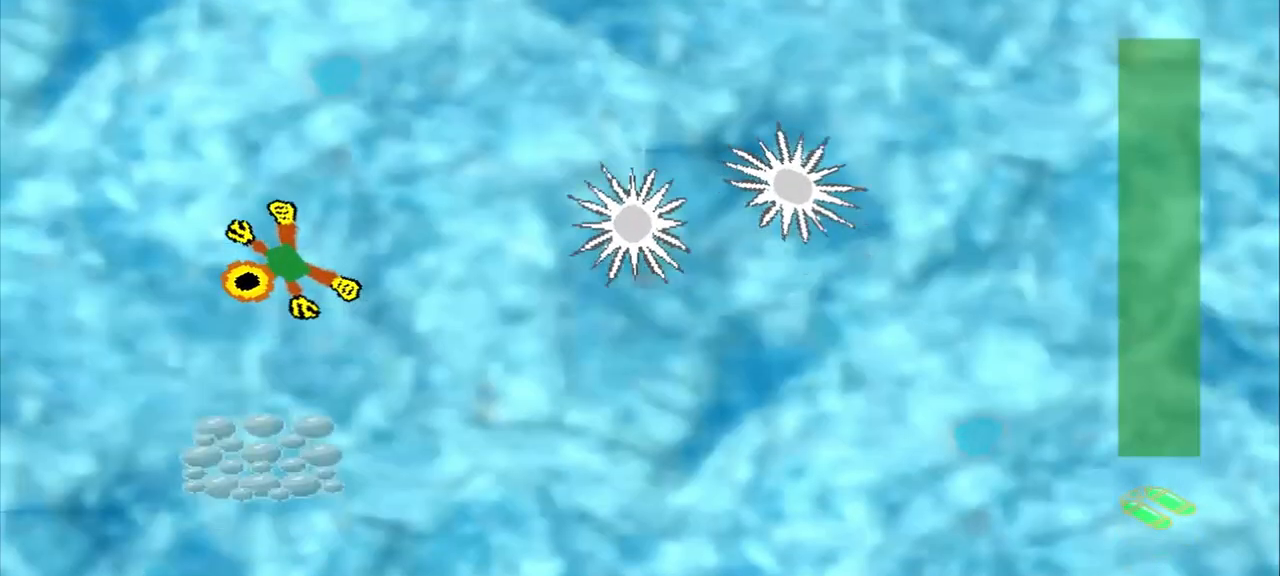
{"dt_ms": 500, "buttons": [], "left_stick": "down"}
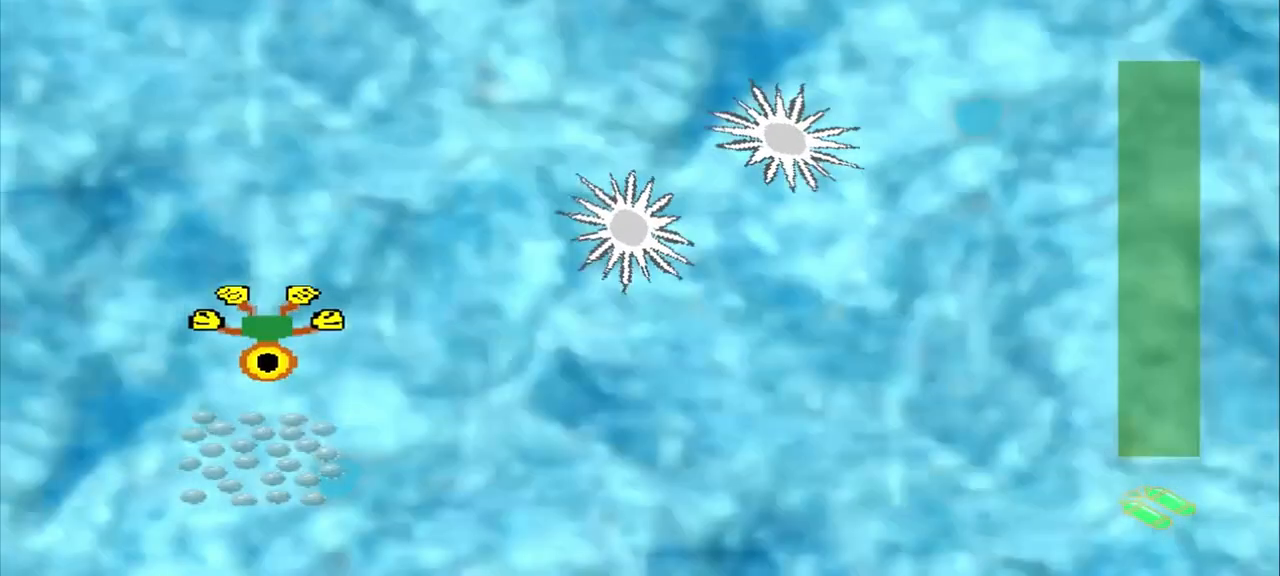
{"dt_ms": 500, "buttons": [], "left_stick": "center", "events": [[83, "CROSS", "down"], [167, "CROSS", "up"], [167, "left_stick", "center"]]}
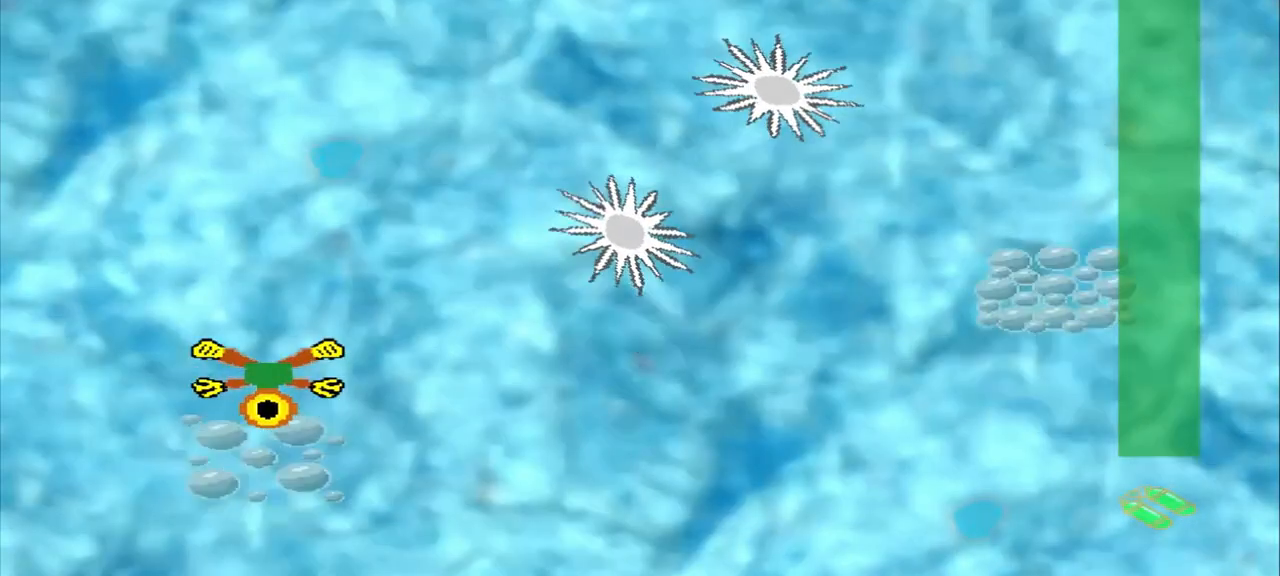
{"dt_ms": 500, "buttons": [], "left_stick": "right", "events": [[375, "left_stick", "down-right"], [458, "left_stick", "right"]]}
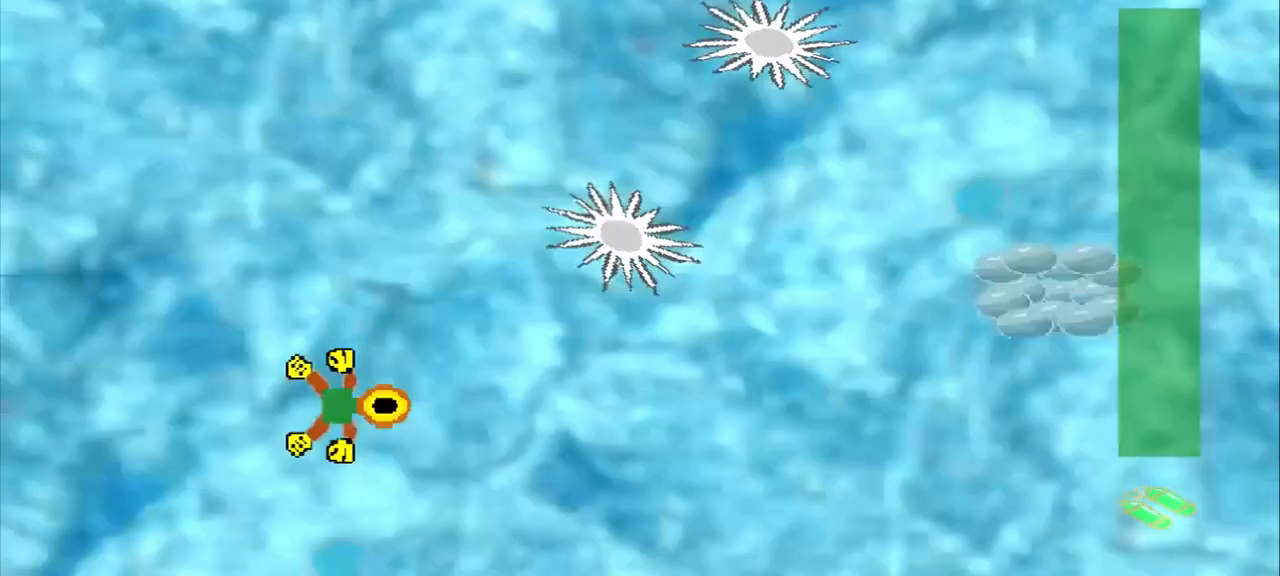
{"dt_ms": 500, "buttons": [], "left_stick": "right", "events": [[83, "CROSS", "down"], [250, "CROSS", "up"]]}
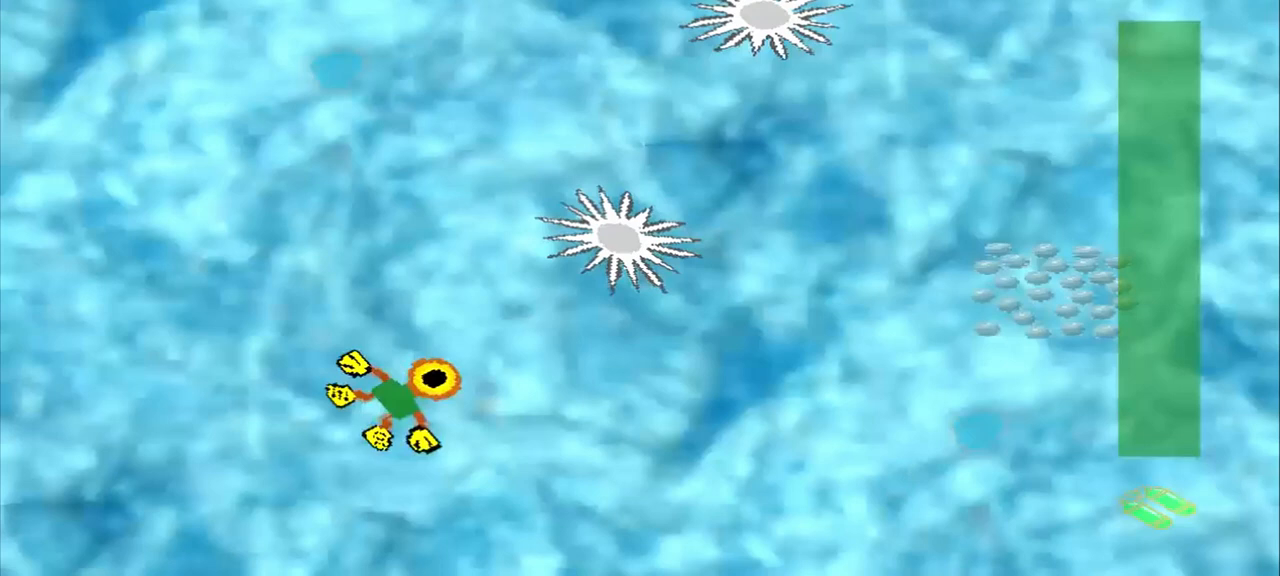
{"dt_ms": 500, "buttons": [], "left_stick": "right", "events": []}
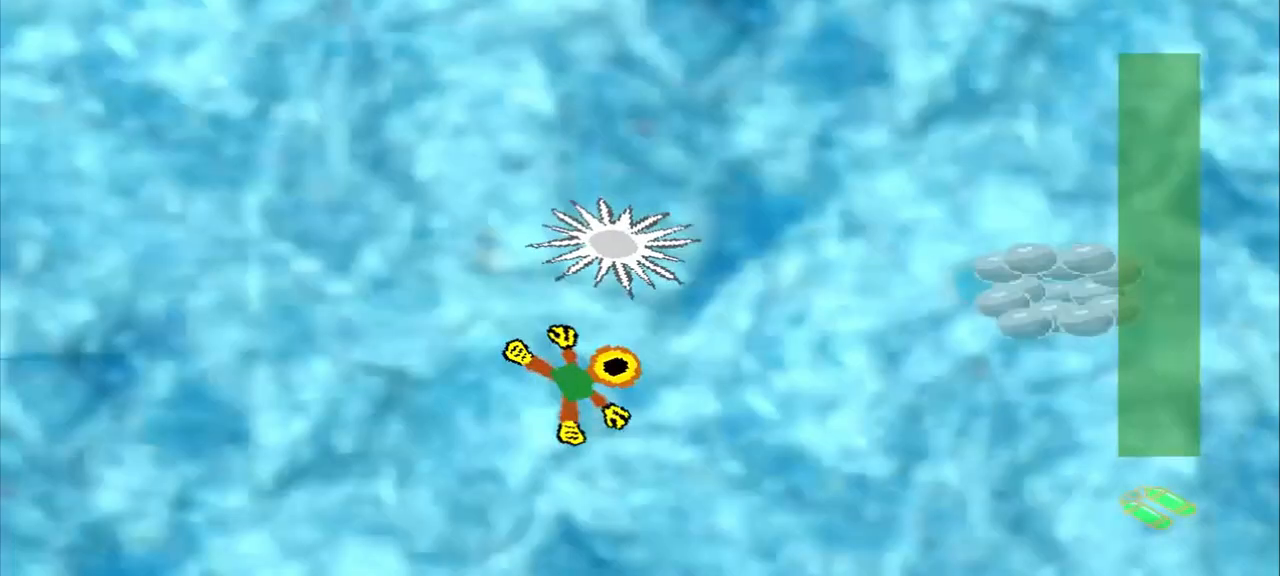
{"dt_ms": 500, "buttons": [], "left_stick": "right", "events": []}
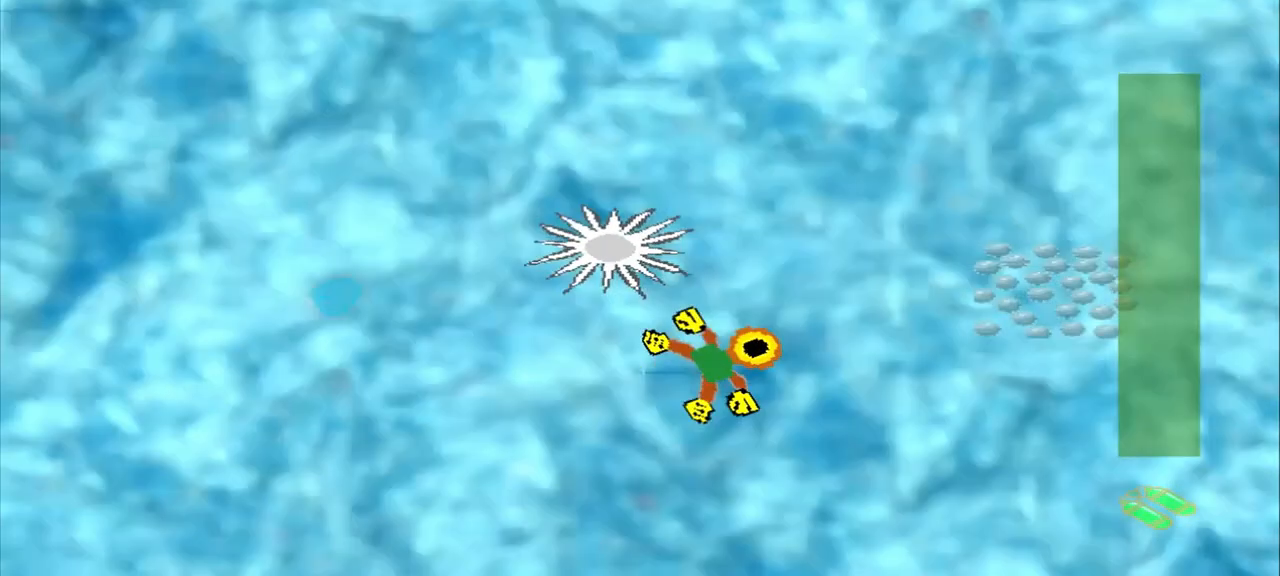
{"dt_ms": 500, "buttons": [], "left_stick": "right", "events": []}
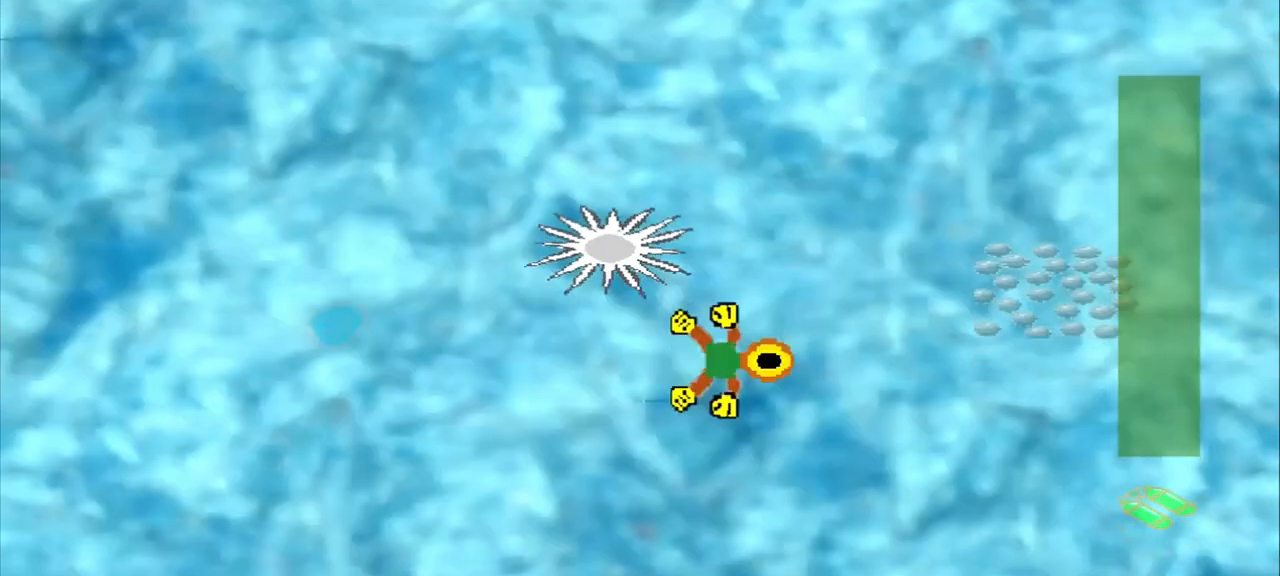
{"dt_ms": 500, "buttons": [], "left_stick": "center", "events": [[417, "left_stick", "center"]]}
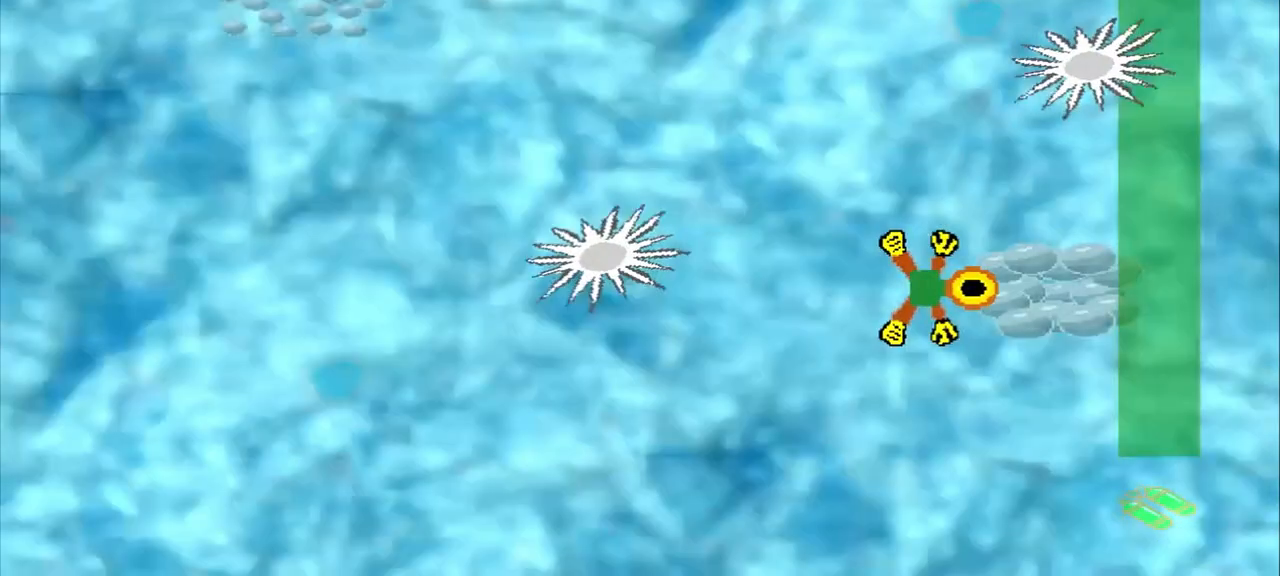
{"dt_ms": 500, "buttons": [], "left_stick": "up-left", "events": [[208, "DPAD_DOWN", "down"], [208, "left_stick", "up-left"], [458, "DPAD_DOWN", "up"]]}
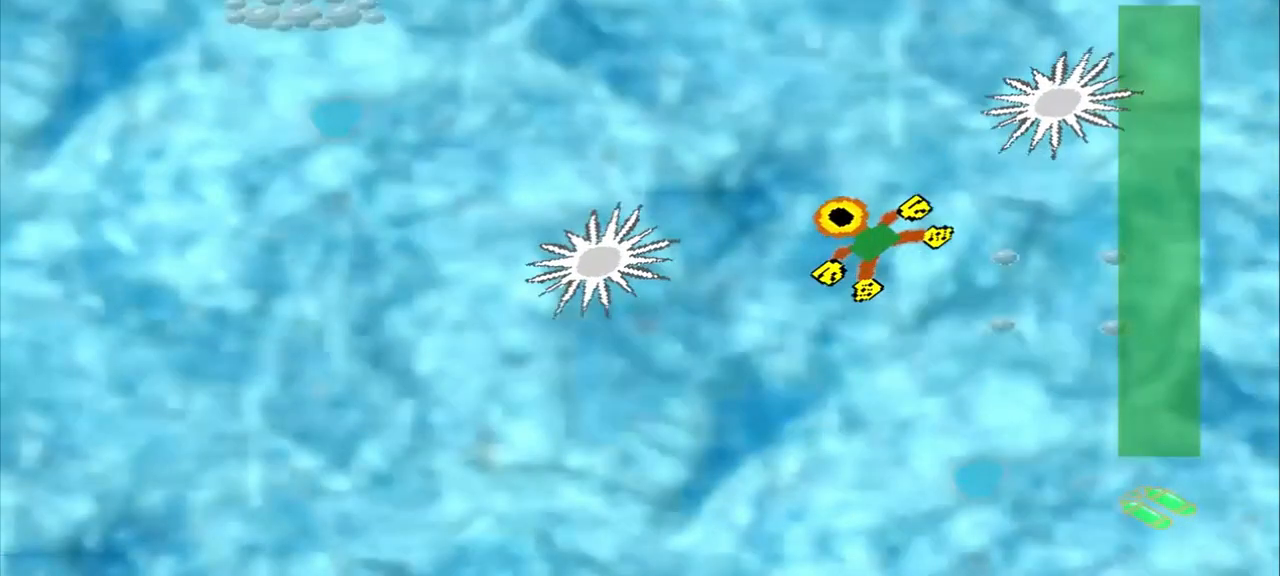
{"dt_ms": 500, "buttons": ["DPAD_DOWN"], "left_stick": "up-left", "events": [[83, "DPAD_DOWN", "down"]]}
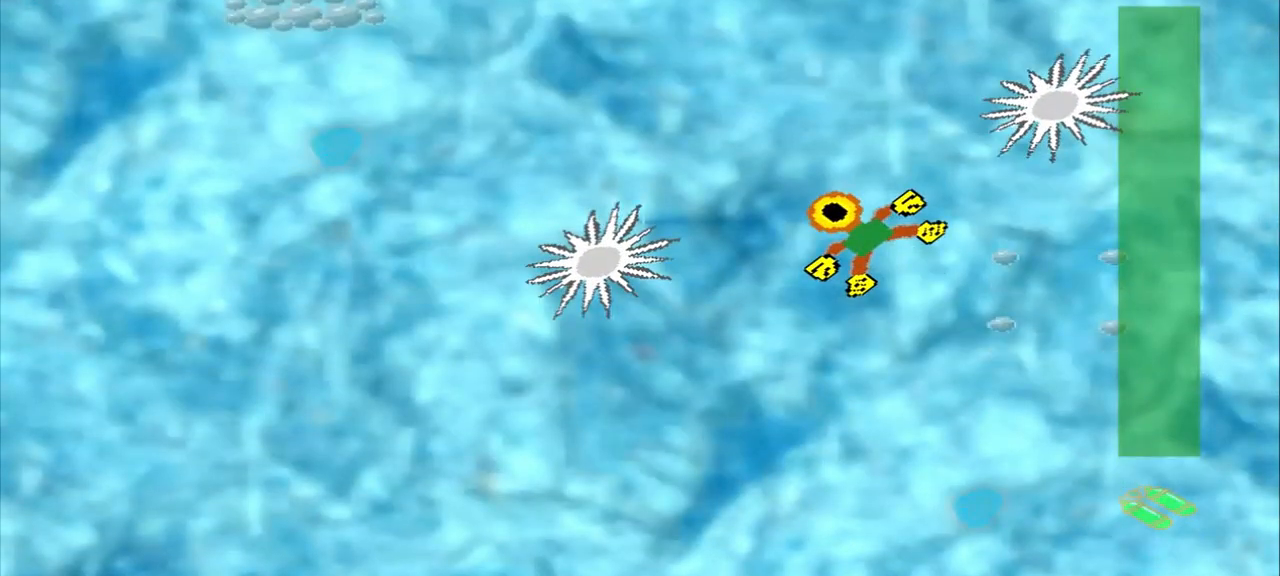
{"dt_ms": 500, "buttons": ["CROSS", "DPAD_DOWN"], "left_stick": "up-left", "events": [[458, "CROSS", "down"]]}
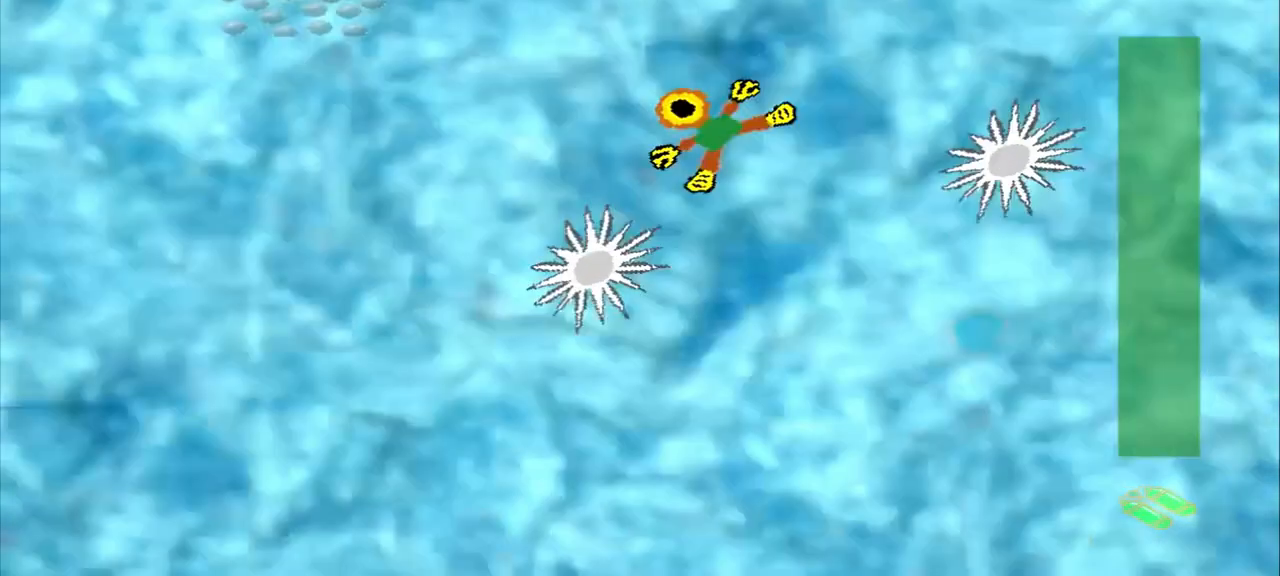
{"dt_ms": 1000, "buttons": [], "left_stick": "center"}
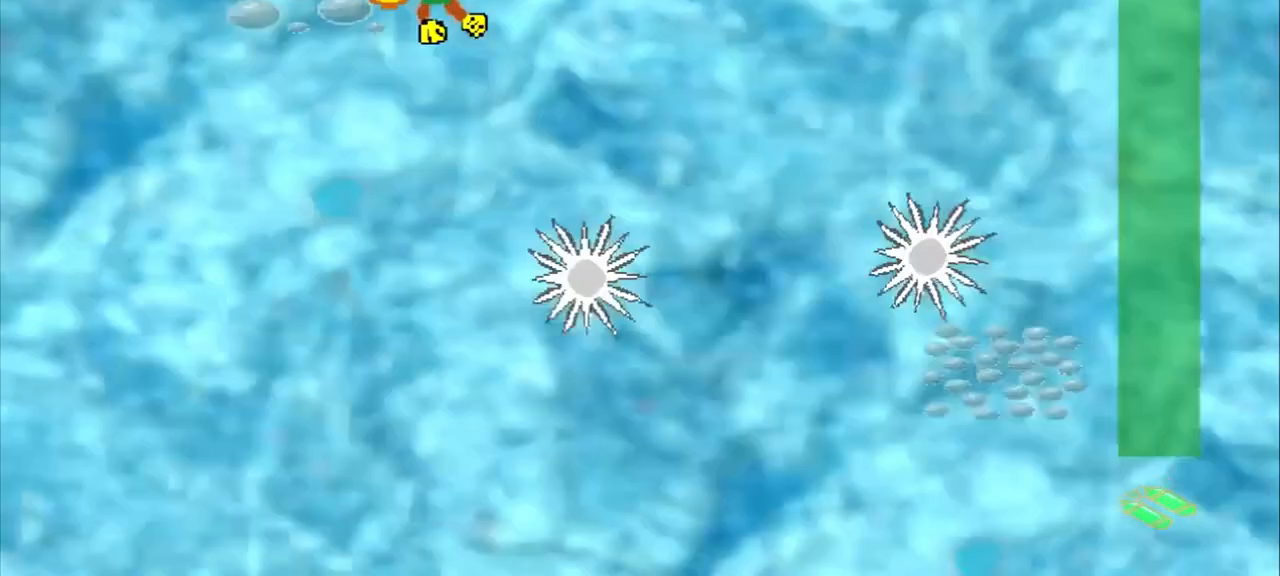
{"dt_ms": 500, "buttons": [], "left_stick": "down-right", "events": [[167, "left_stick", "down-right"]]}
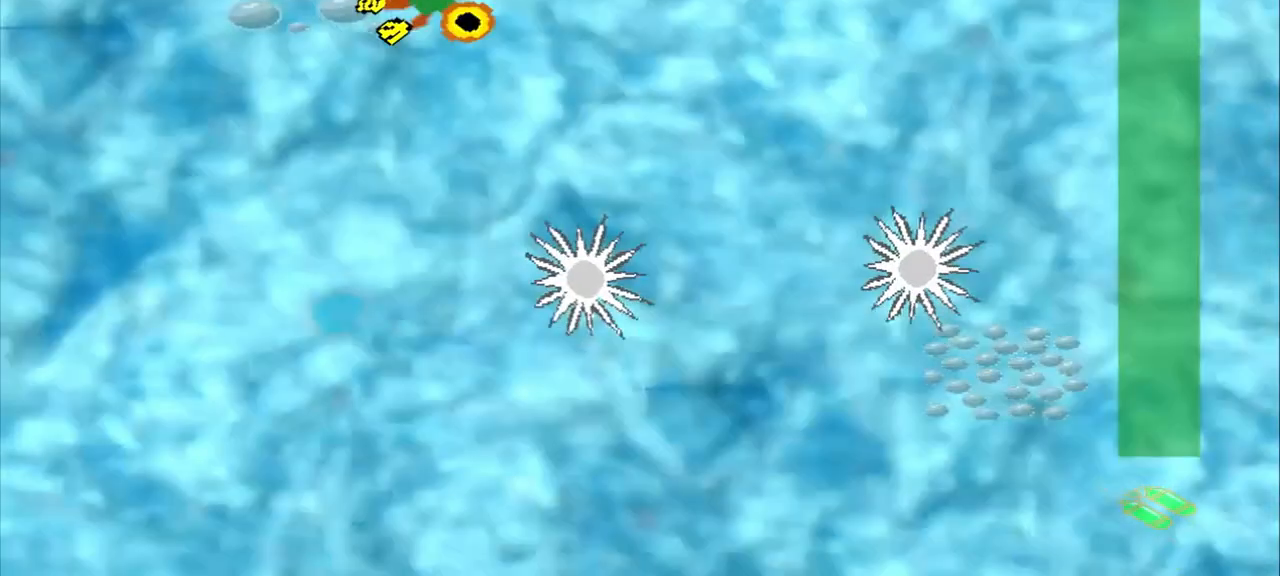
{"dt_ms": 500, "buttons": [], "left_stick": "down-right", "events": []}
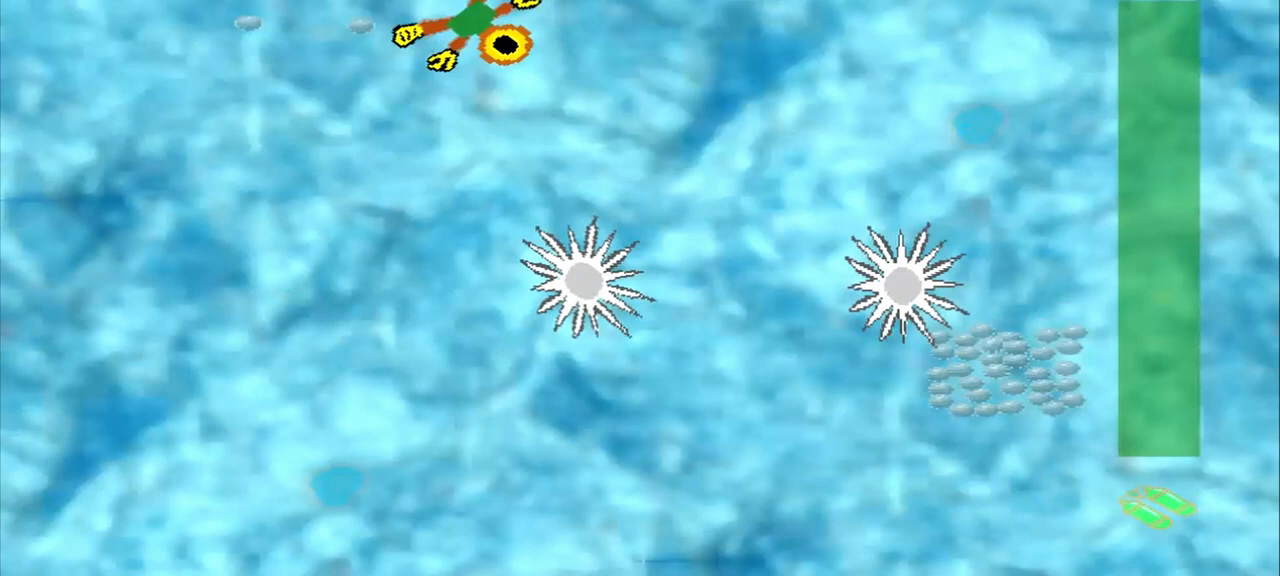
{"dt_ms": 500, "buttons": [], "left_stick": "down-right", "events": []}
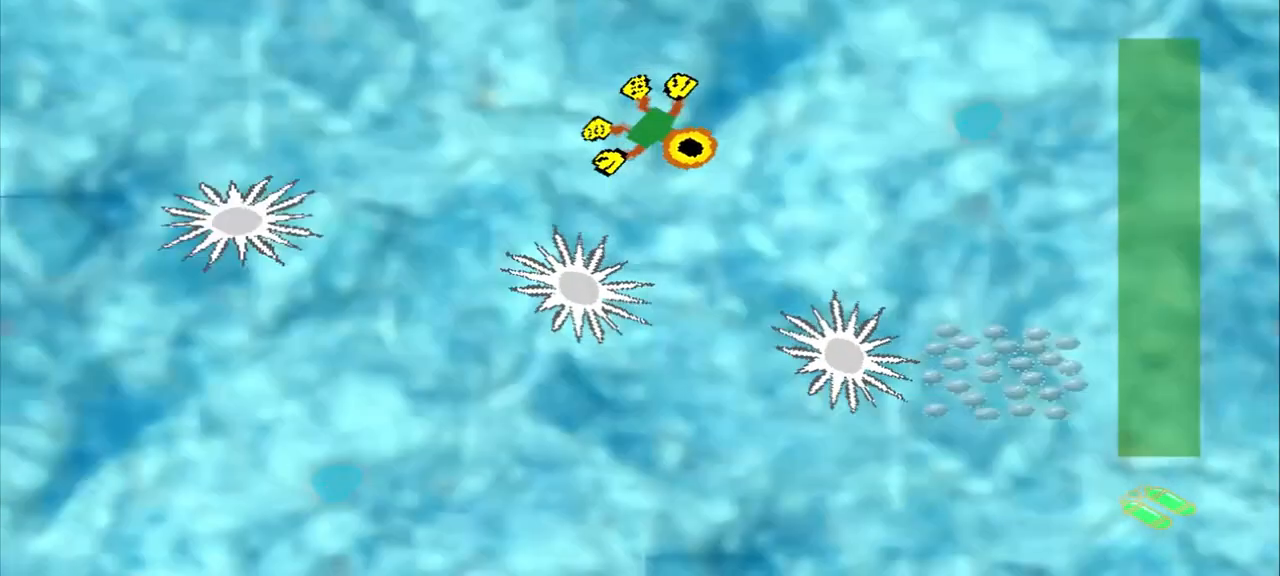
{"dt_ms": 500, "buttons": [], "left_stick": "down-right", "events": []}
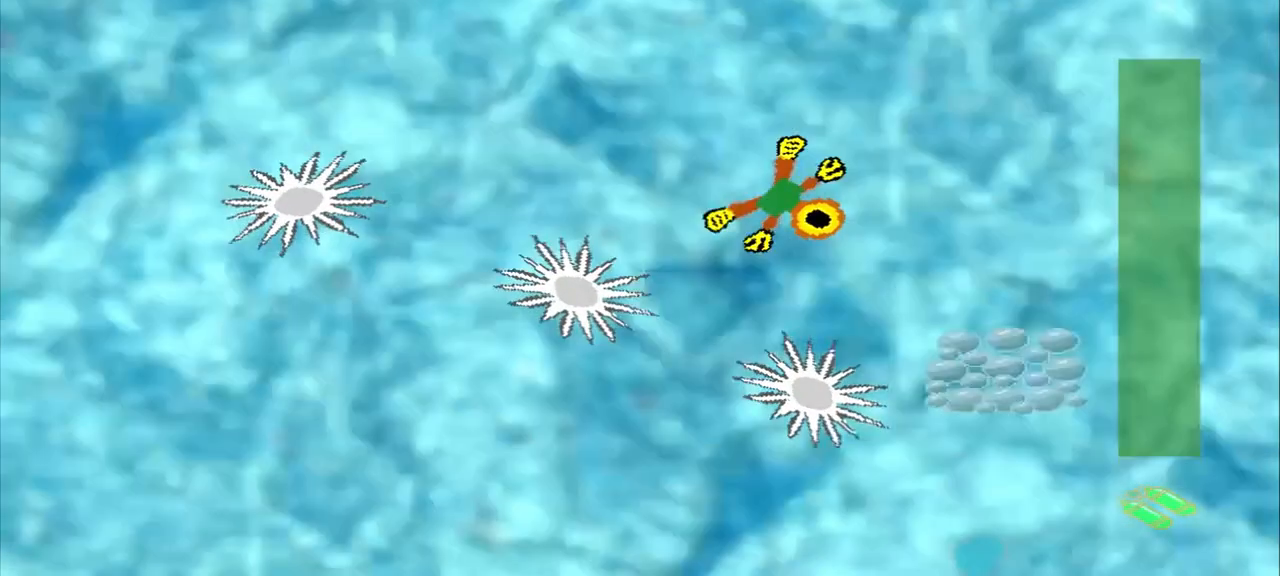
{"dt_ms": 500, "buttons": [], "left_stick": "down-right", "events": [[83, "left_stick", "right"], [500, "left_stick", "down-right"]]}
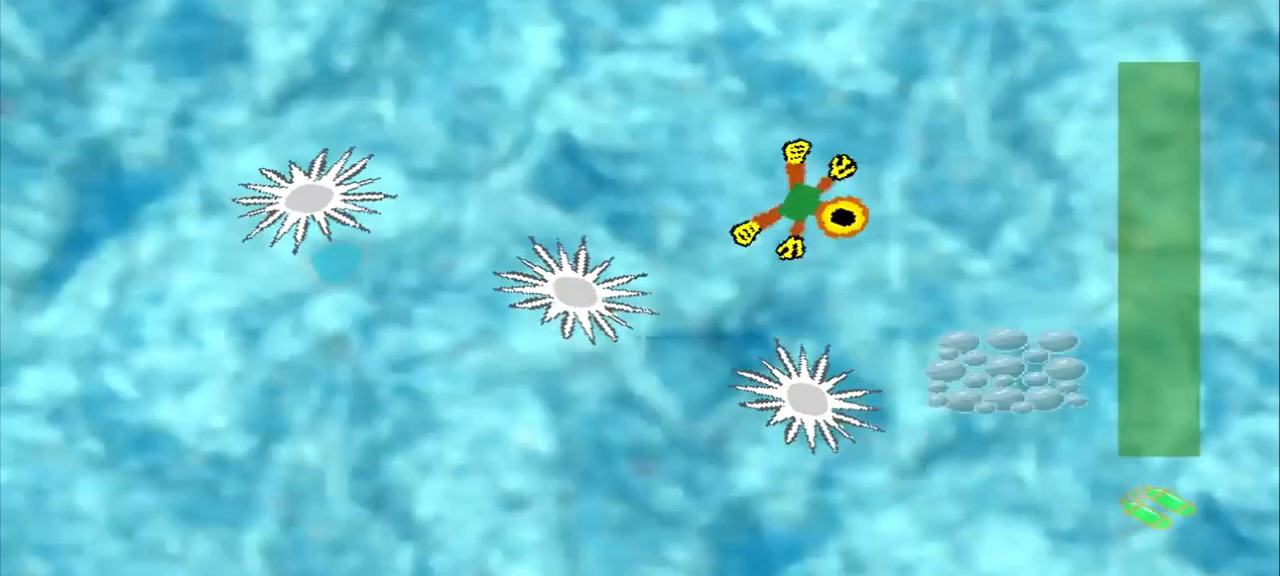
{"dt_ms": 500, "buttons": [], "left_stick": "down-right", "events": []}
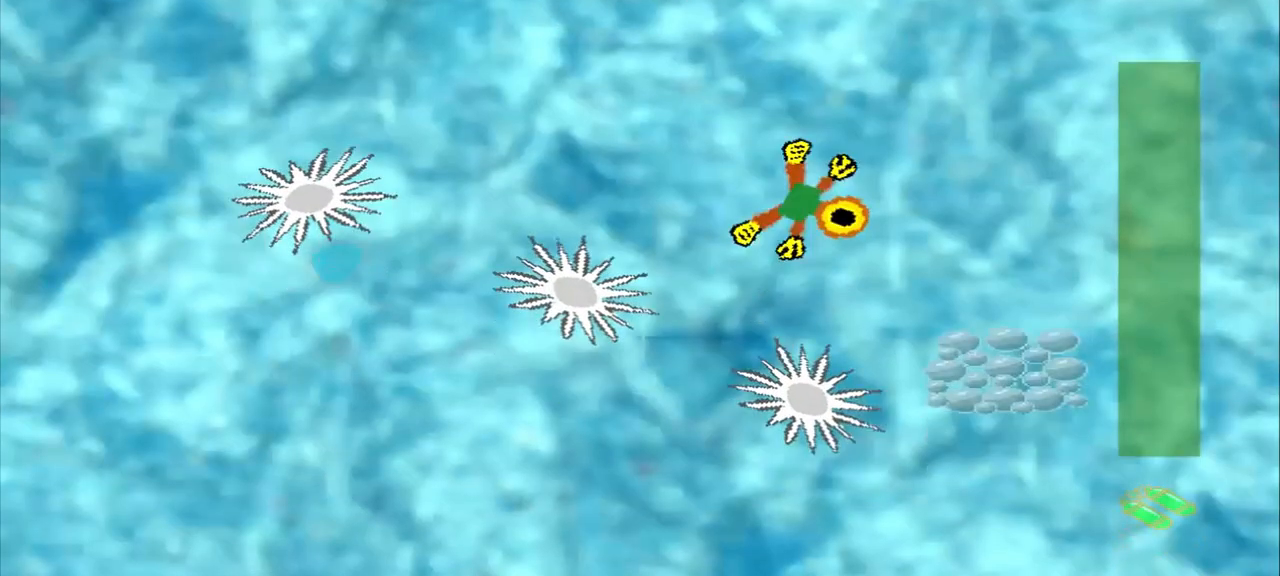
{"dt_ms": 500, "buttons": [], "left_stick": "down-left"}
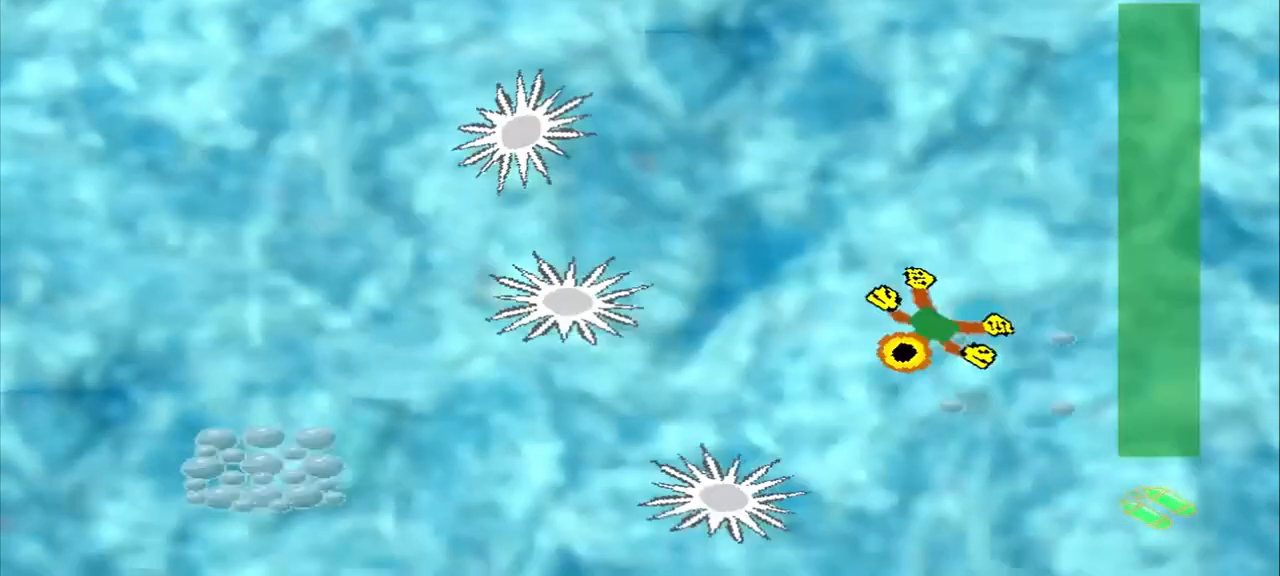
{"dt_ms": 500, "buttons": [], "left_stick": "down", "events": [[458, "left_stick", "down"]]}
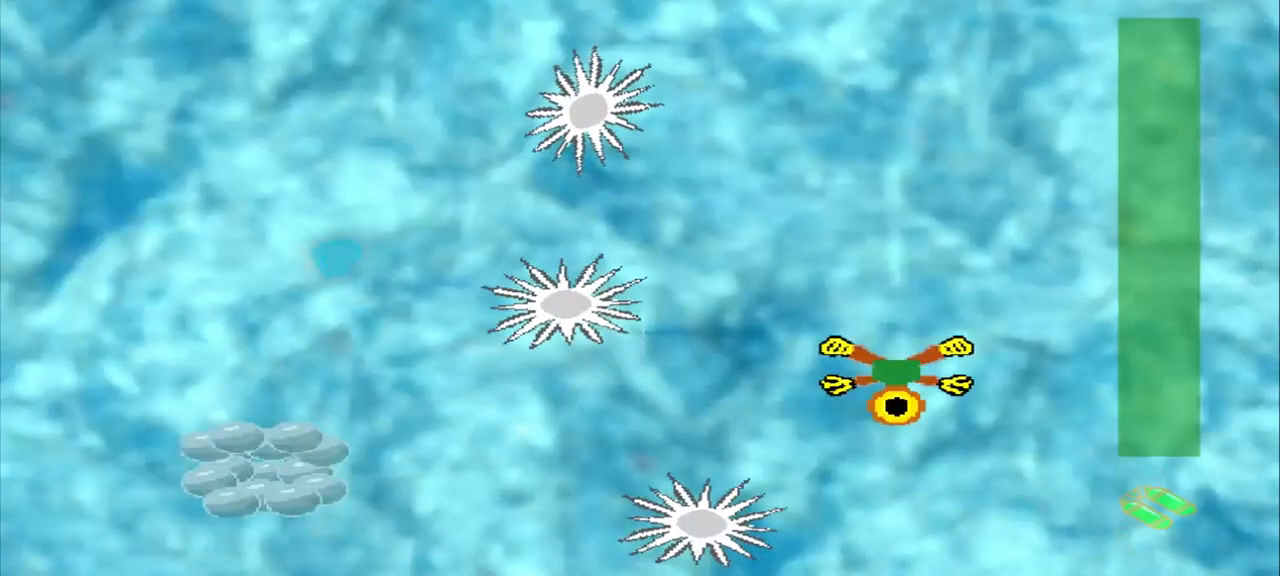
{"dt_ms": 500, "buttons": [], "left_stick": "down-left", "events": [[83, "left_stick", "down-left"]]}